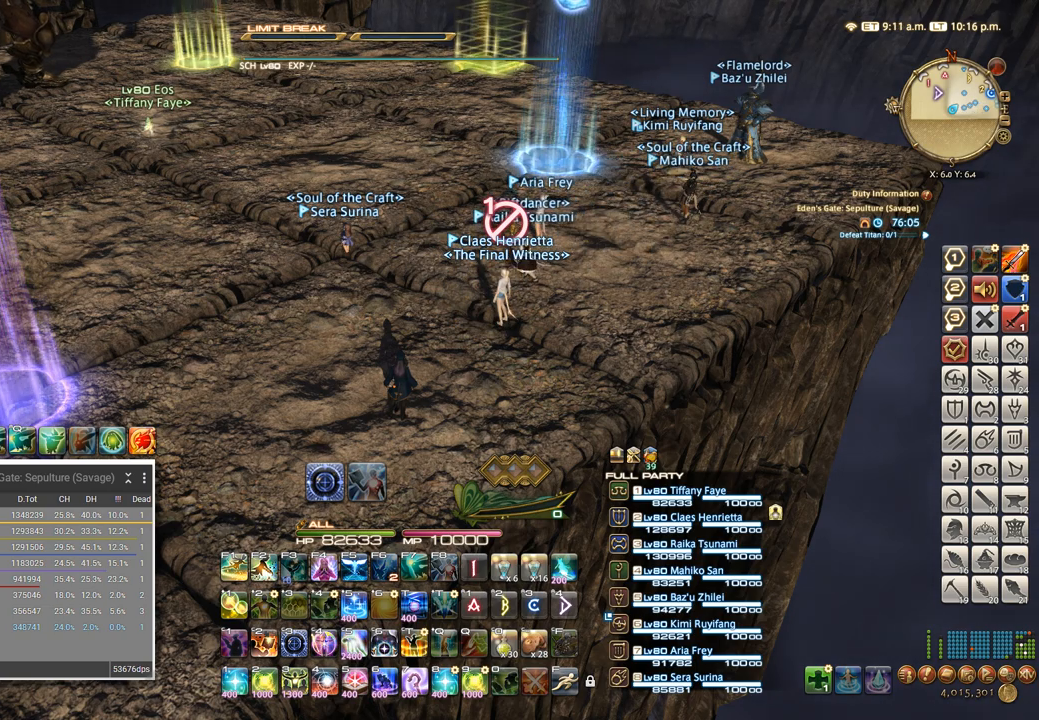
Gameplay with keyboard; each line is a JSON object with the keys held at the frame after it. "events" lists presses ("down") and releases ("up") of ".", "/", "0", "1", "2", "3", "4", "5", "6", "7", "8", "9", "a", "alt_l", "alt_r", "b", "backslash", "backspace", "c", "caps_lock", "comma", "ctrl_l", "ctrl_r", "d", "e", "equals", "escape", "f", "f1", "f10", "f11", "f12", "f2", "f3", "f4", "f5", "f6", "f7", "f8", "f9", "g", "h", "i", "j", "k", "l", "lbracket", "m", "minus", "n", "o", "p", "q", "quote", "r", "rbracket", "return", "s", "semicolon", "shift_l", "shift_r", "space", "super", "t", "tab", "tilde", "u", "v", "w", "x", "y" and "z" between this image and that frame as [ms after this image, input, new state], when the widget could be followed in between. No other keys are recorded. Mouse input is not recorded.
{"keys": ["ctrl_l", "z"], "events": [[400, "ctrl_l", "down"], [484, "z", "down"]]}
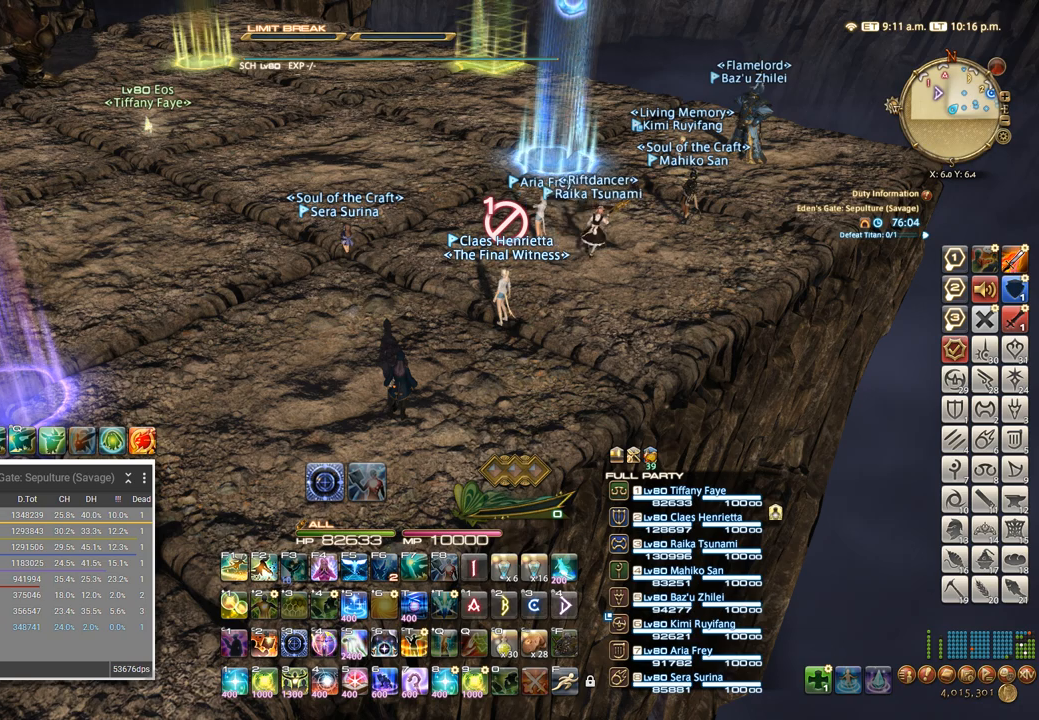
{"keys": ["z"], "events": [[84, "ctrl_l", "up"]]}
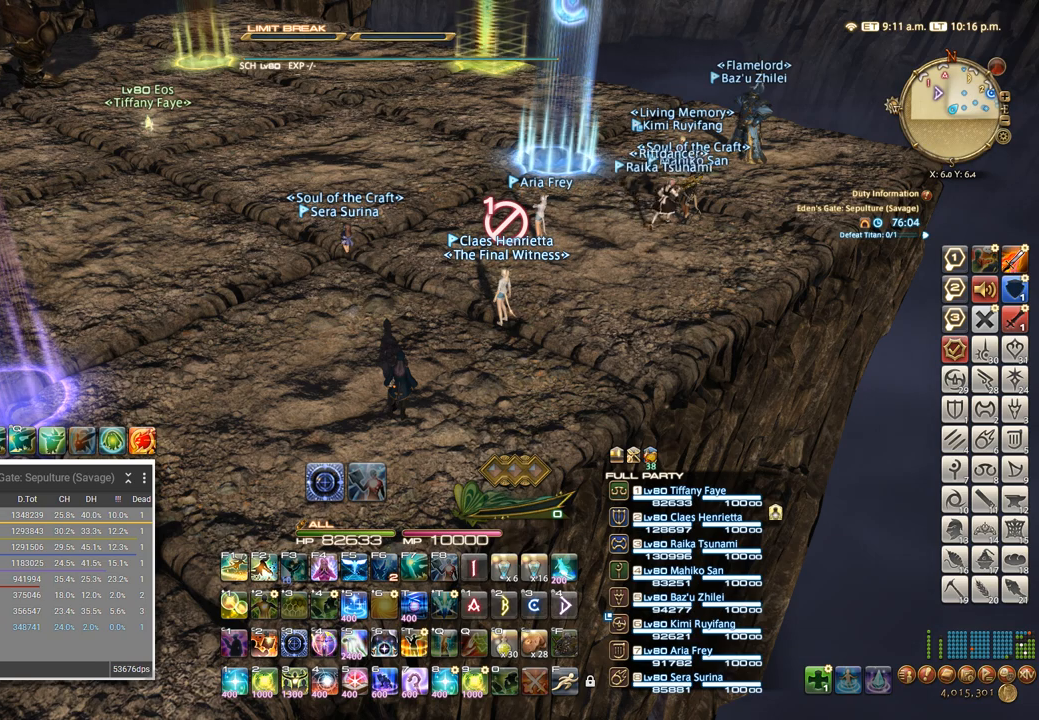
{"keys": ["z"], "events": []}
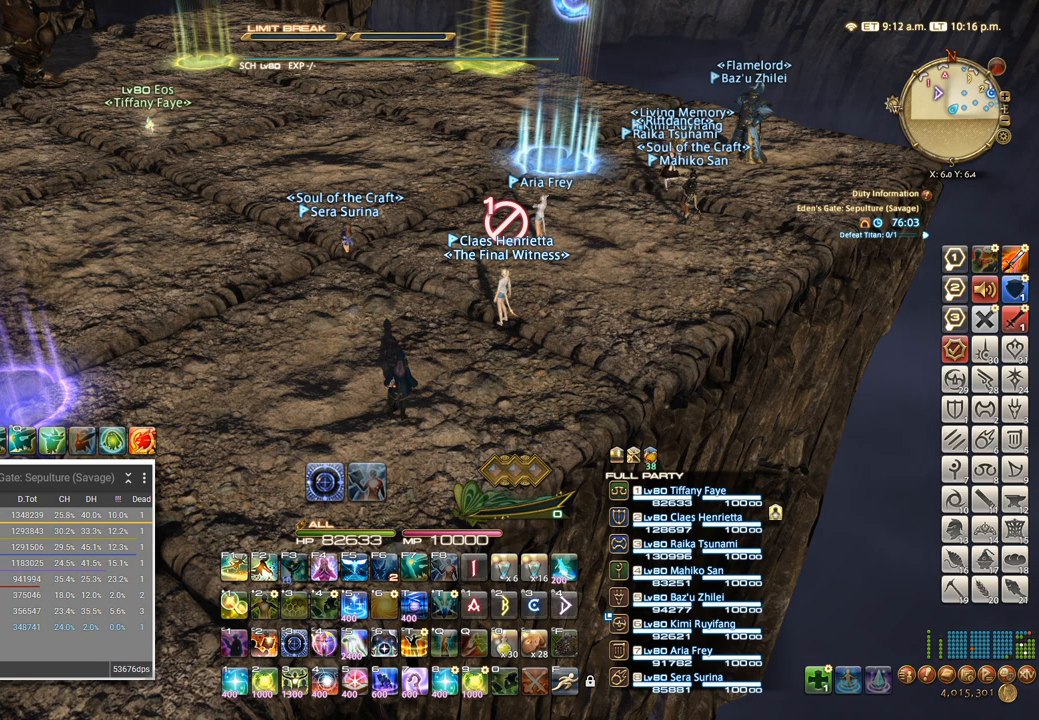
{"keys": ["z"], "events": []}
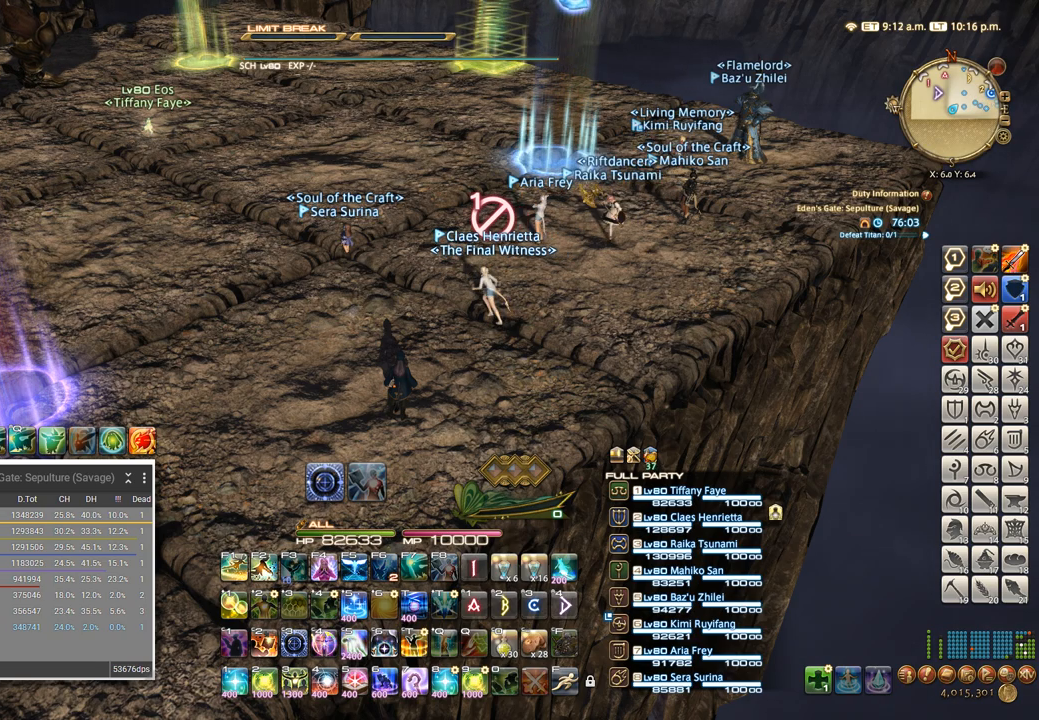
{"keys": ["z"], "events": []}
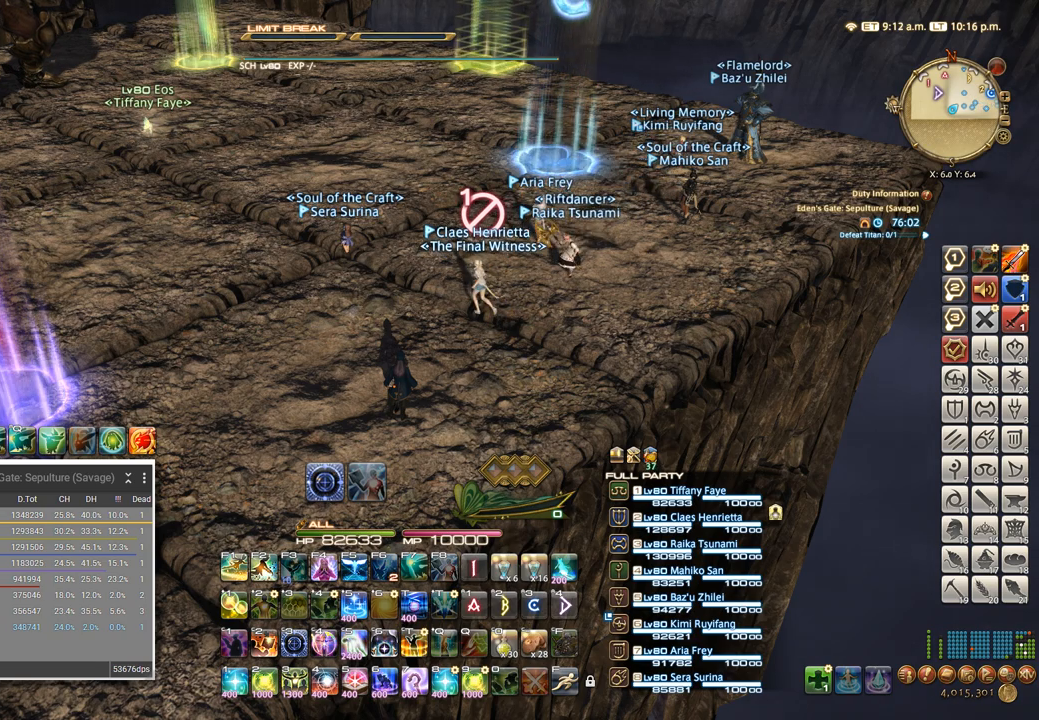
{"keys": ["z"], "events": []}
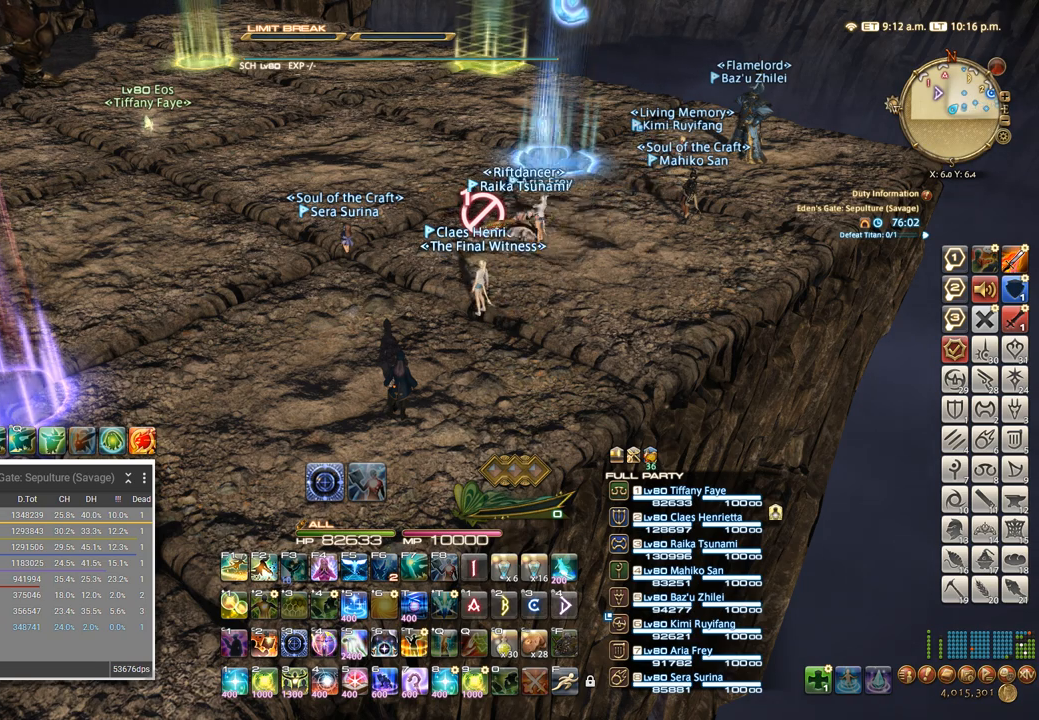
{"keys": ["z"], "events": []}
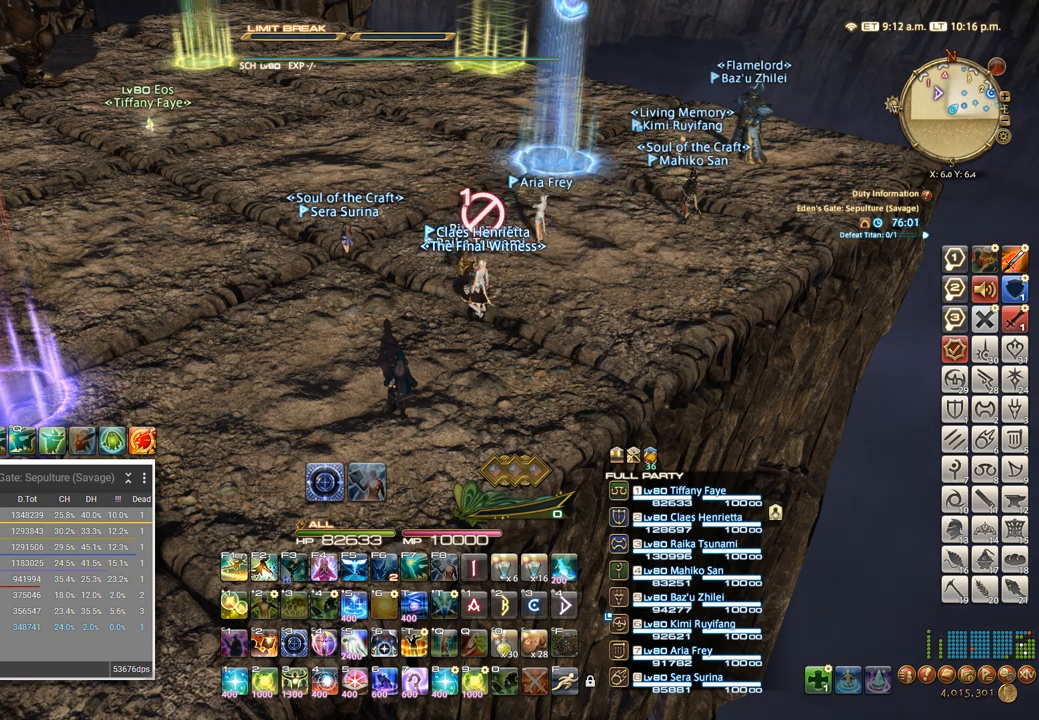
{"keys": ["z"], "events": []}
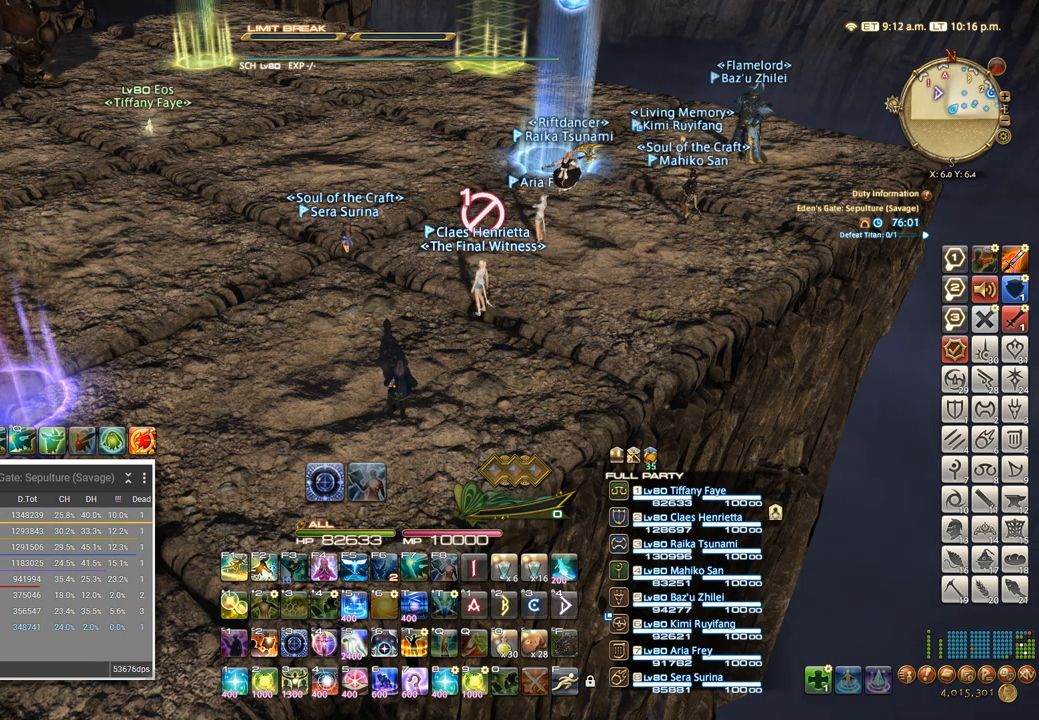
{"keys": ["z"], "events": []}
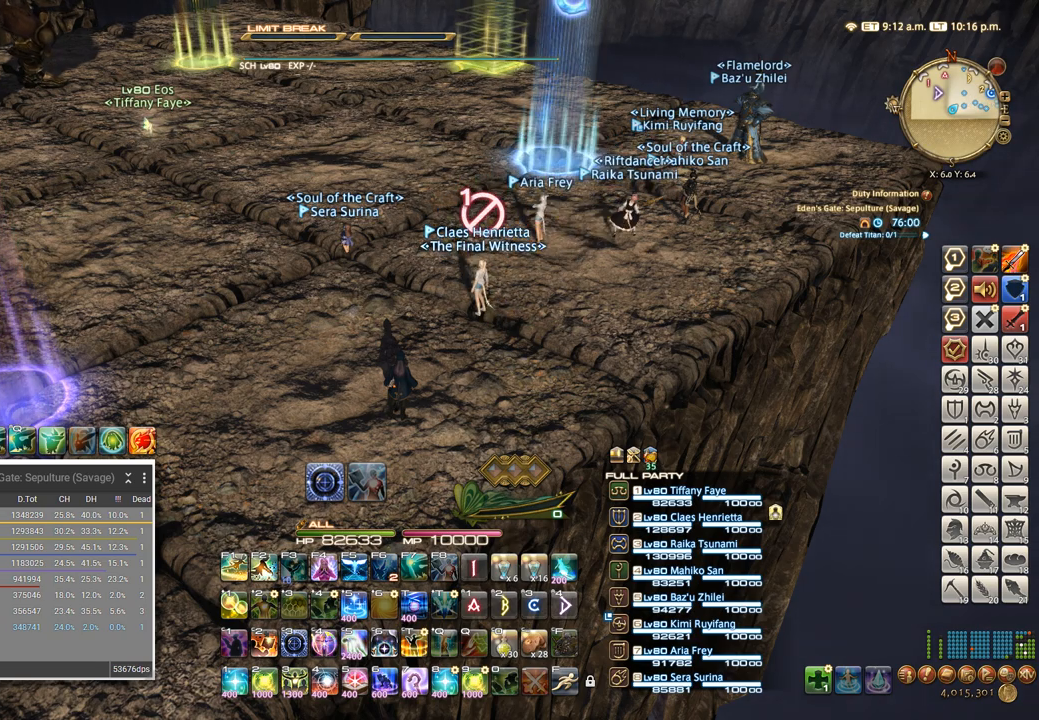
{"keys": ["z"], "events": []}
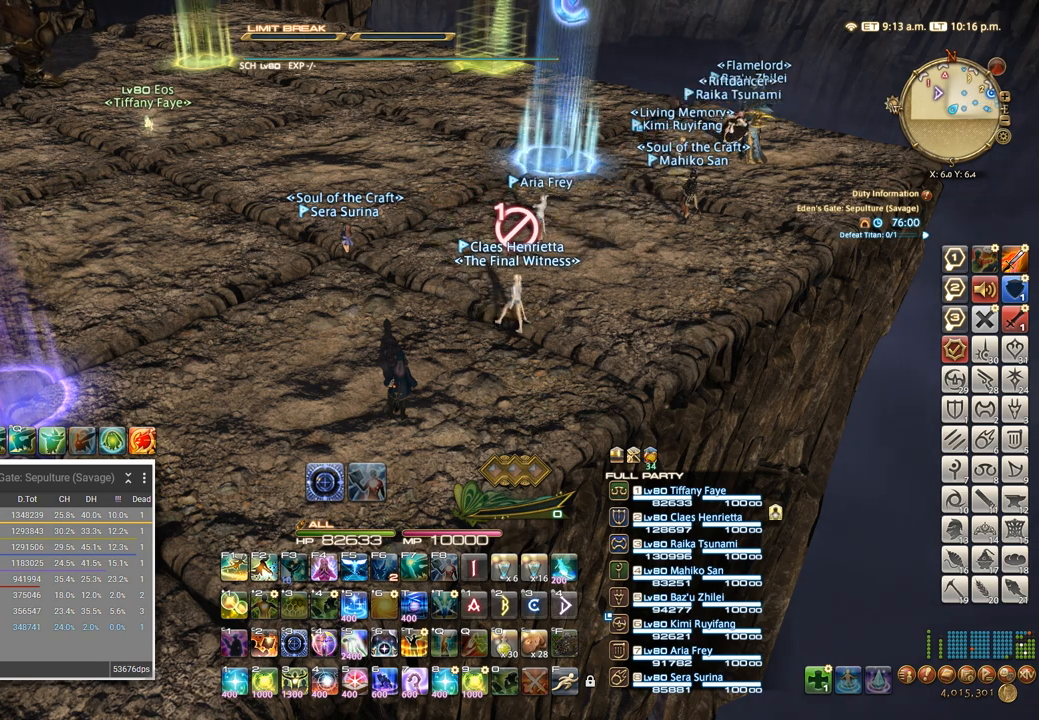
{"keys": ["z"], "events": []}
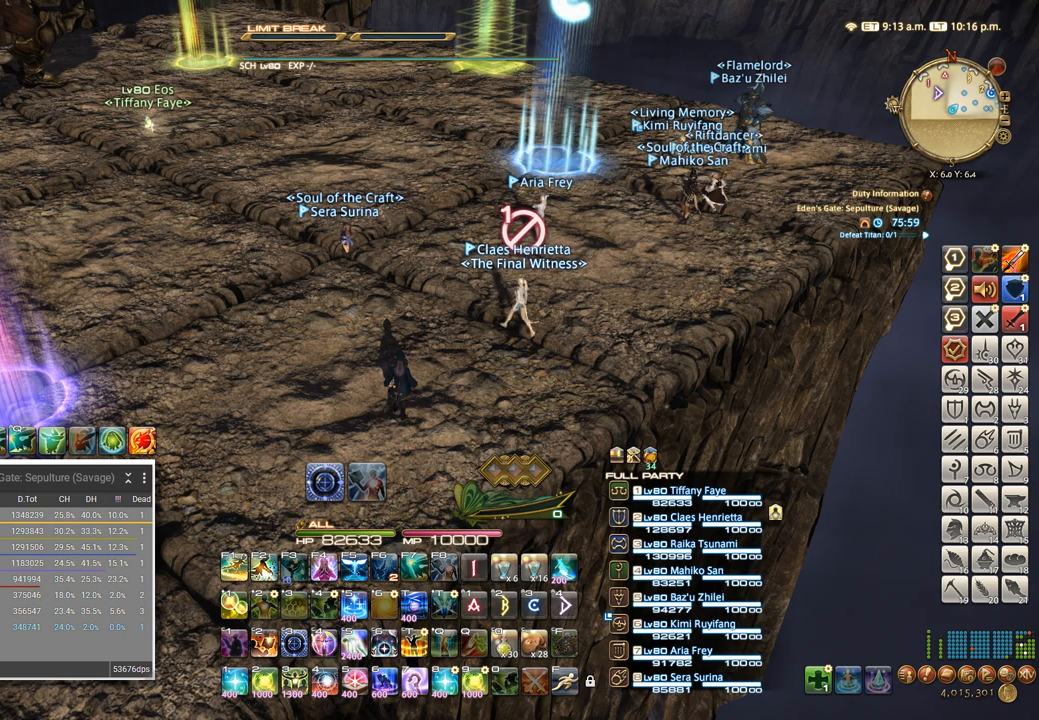
{"keys": ["z"], "events": []}
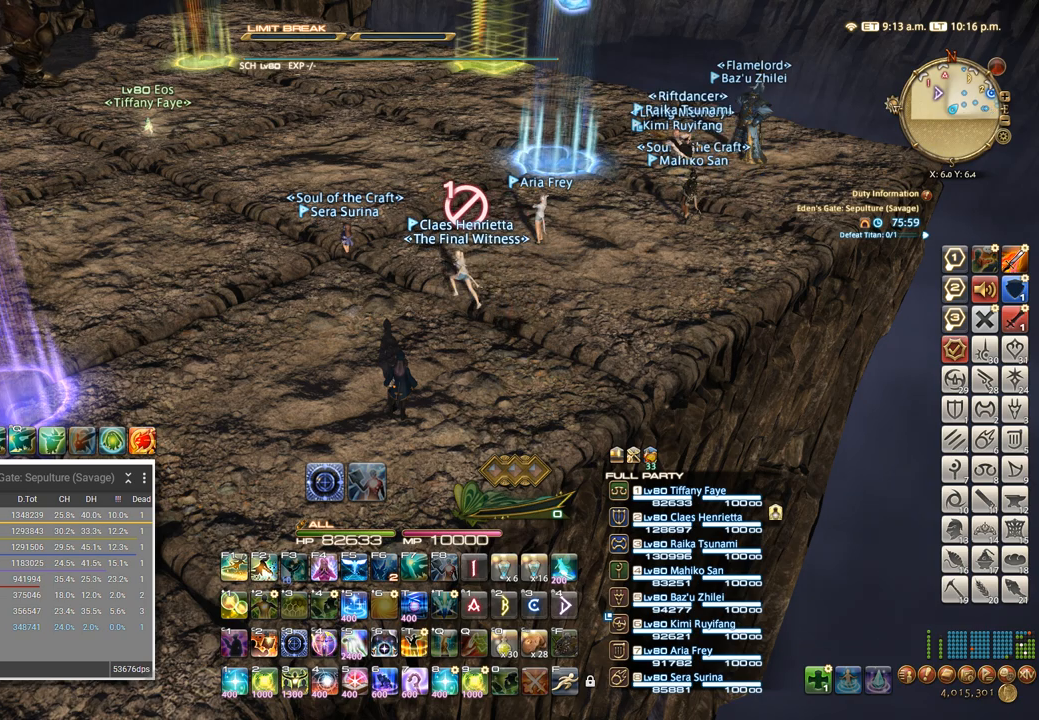
{"keys": ["z"], "events": []}
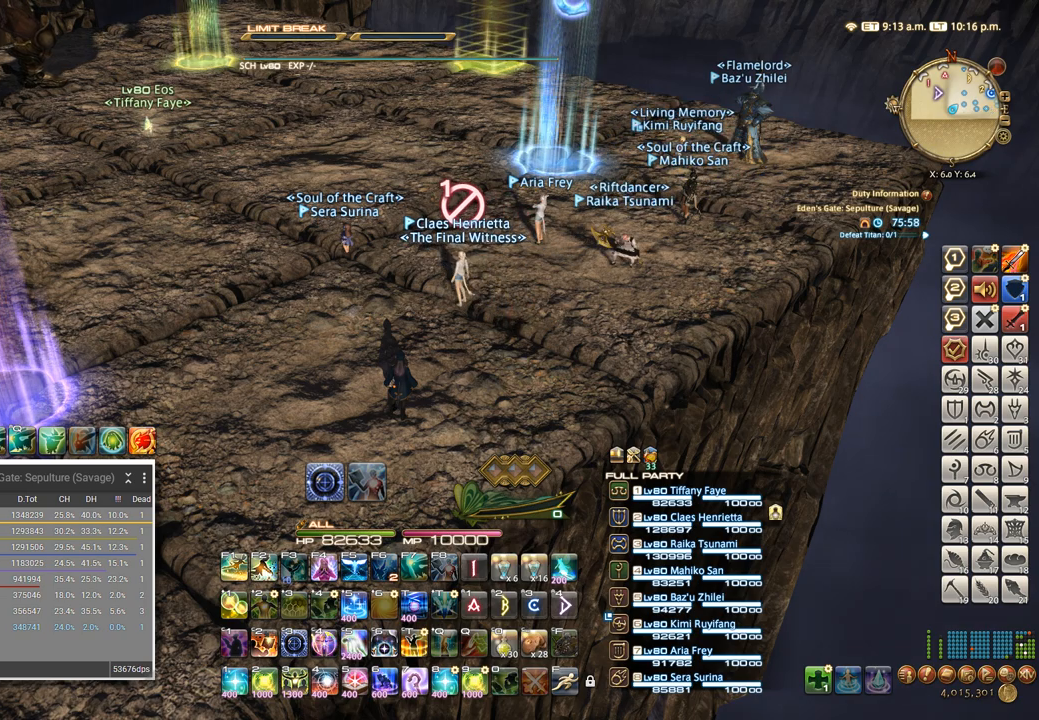
{"keys": ["z"], "events": []}
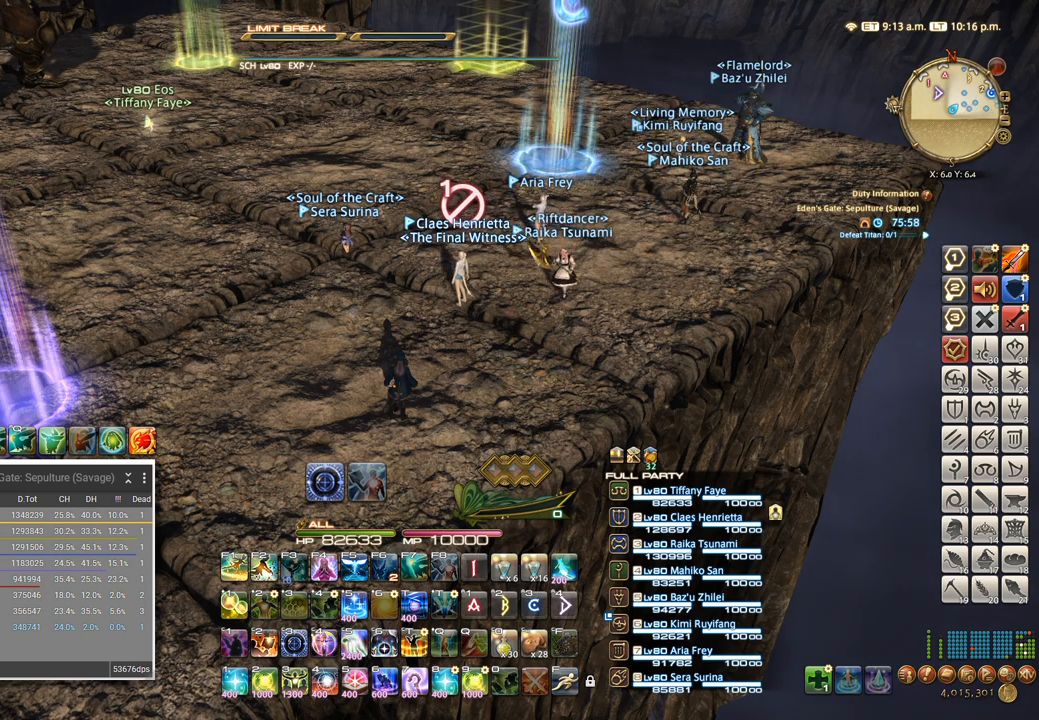
{"keys": ["z"], "events": []}
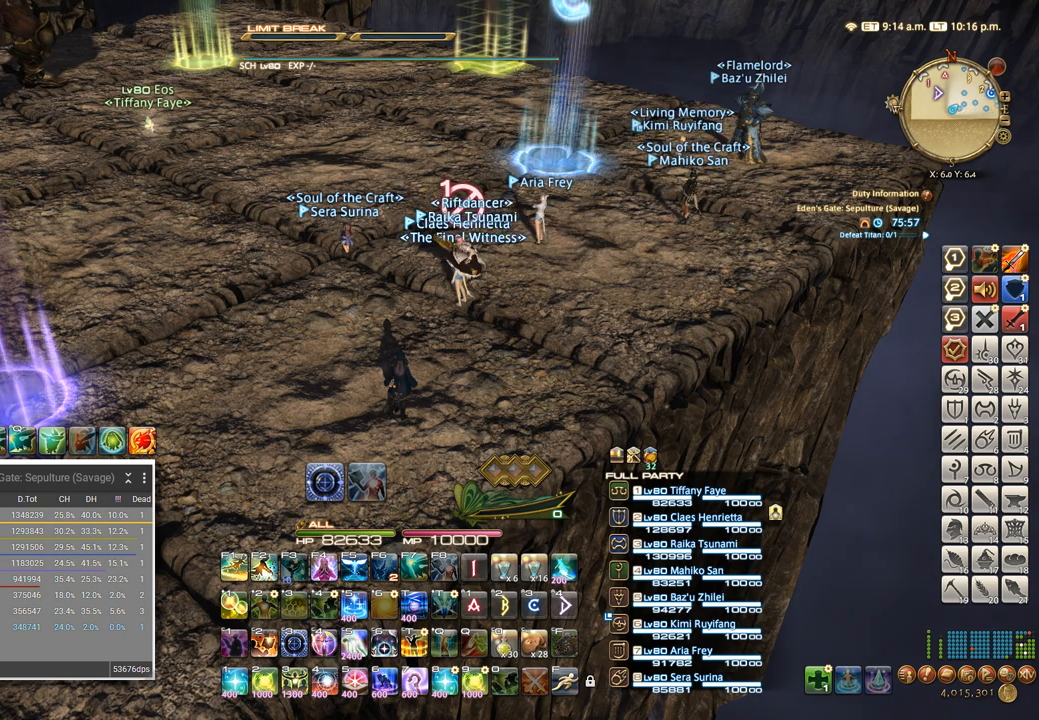
{"keys": ["z"], "events": []}
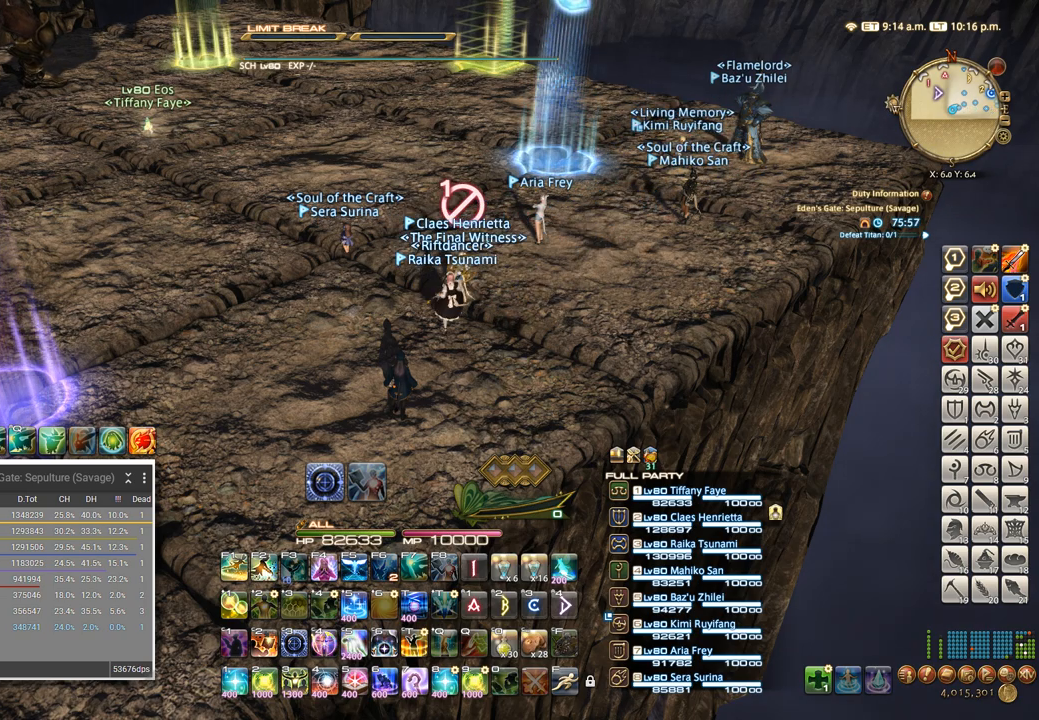
{"keys": ["z"], "events": []}
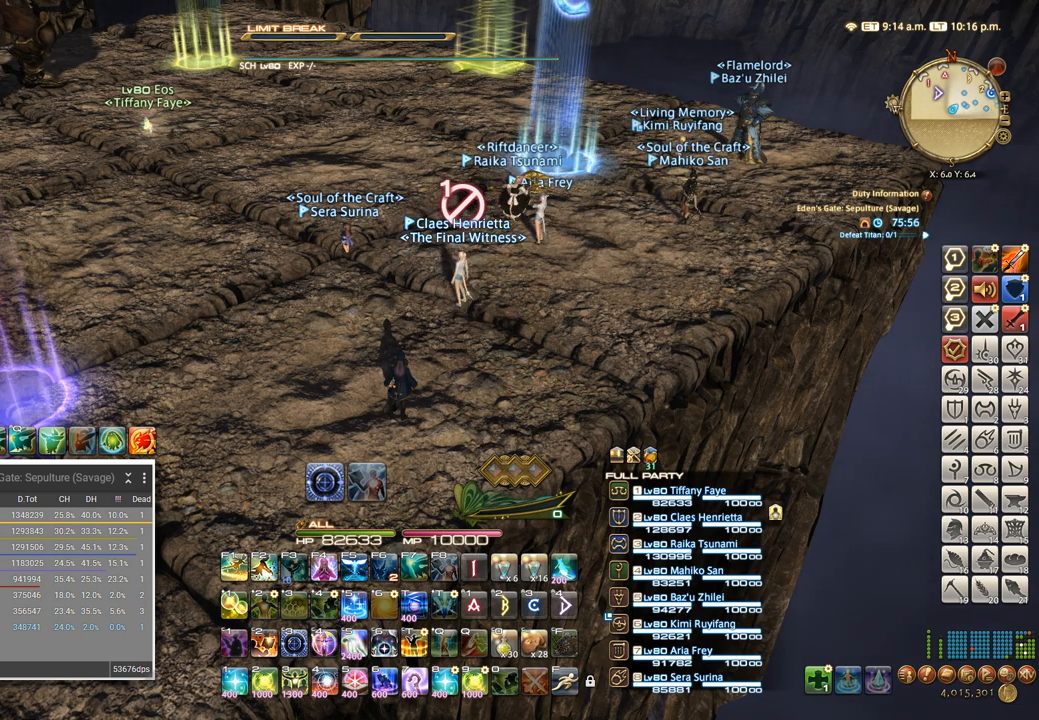
{"keys": ["z"], "events": []}
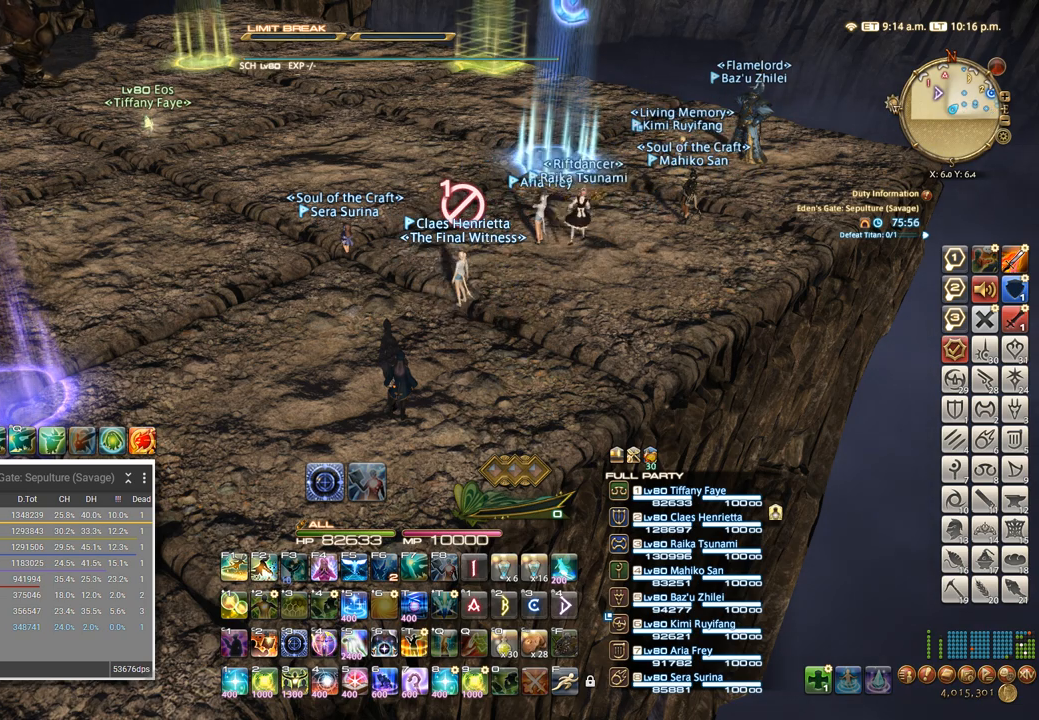
{"keys": ["z"], "events": []}
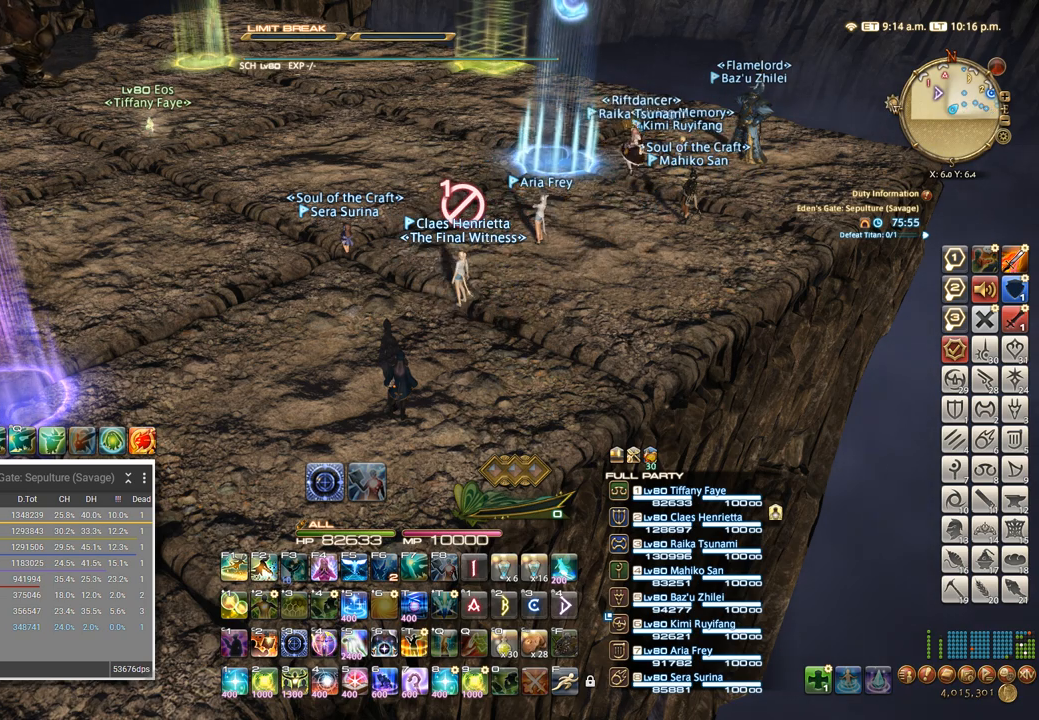
{"keys": ["z"], "events": []}
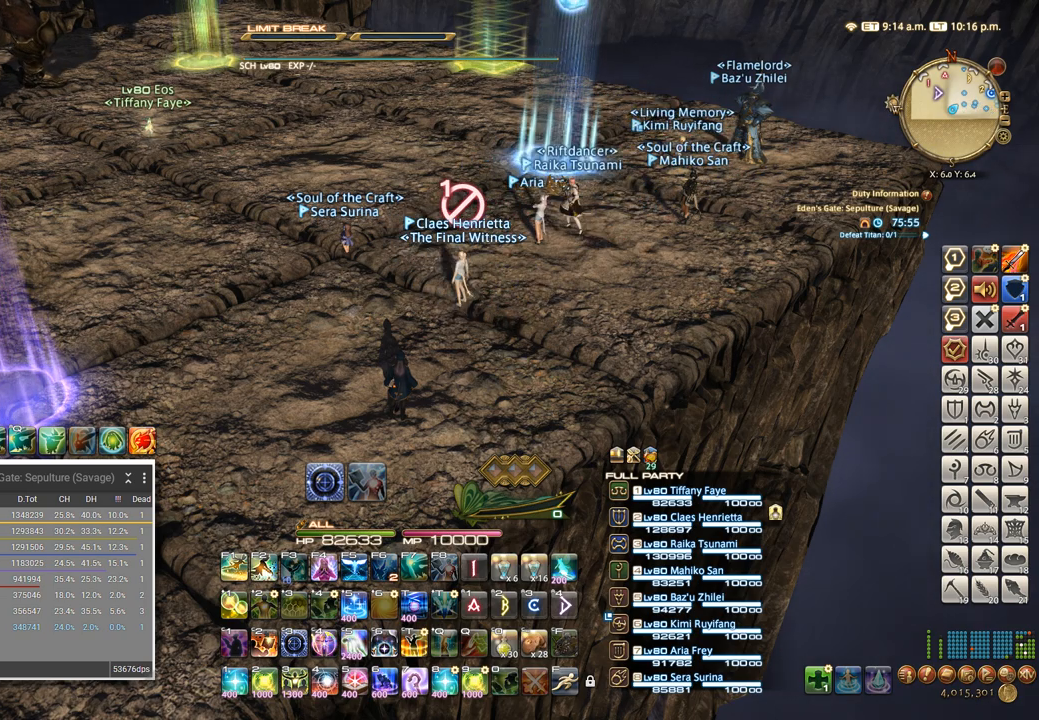
{"keys": ["z"], "events": []}
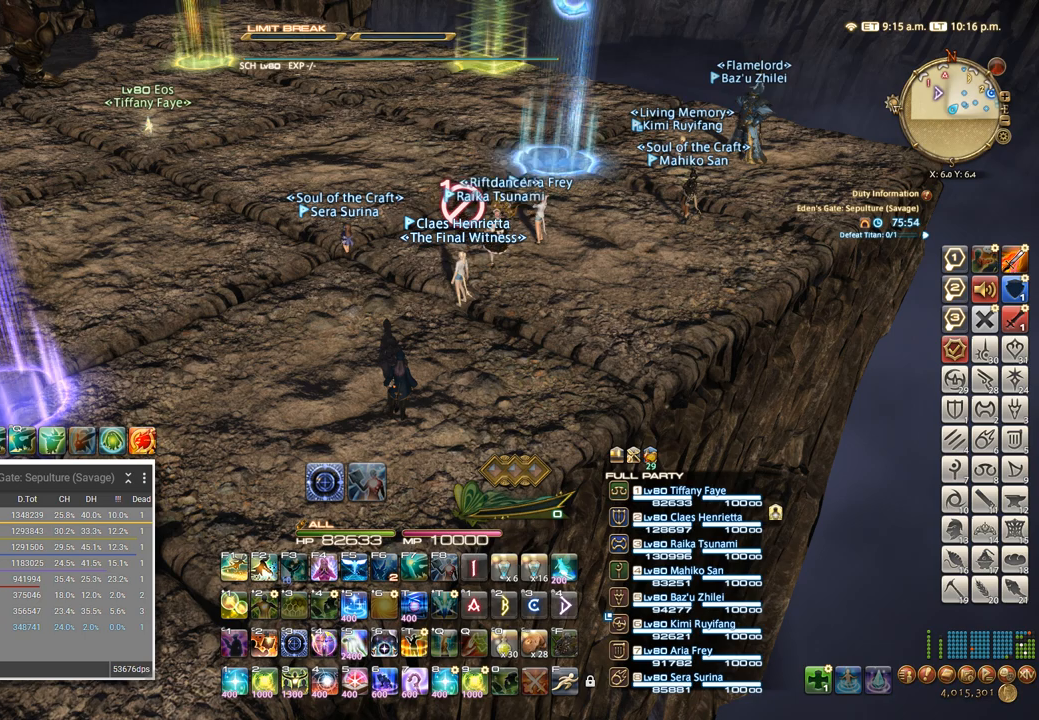
{"keys": ["z"], "events": []}
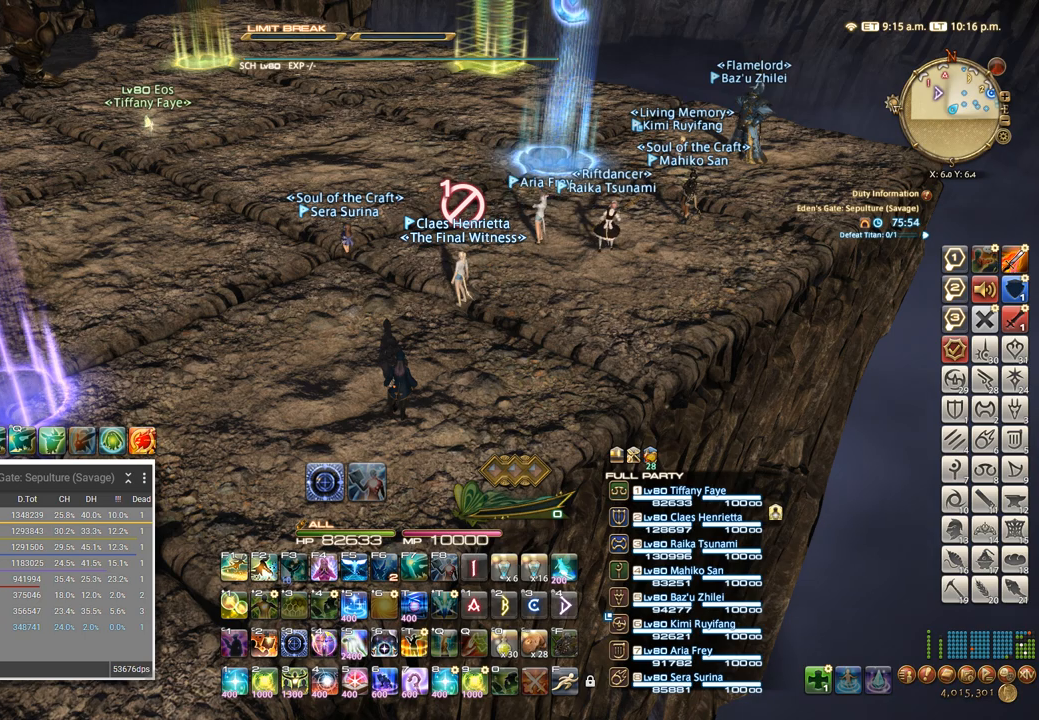
{"keys": ["z"], "events": []}
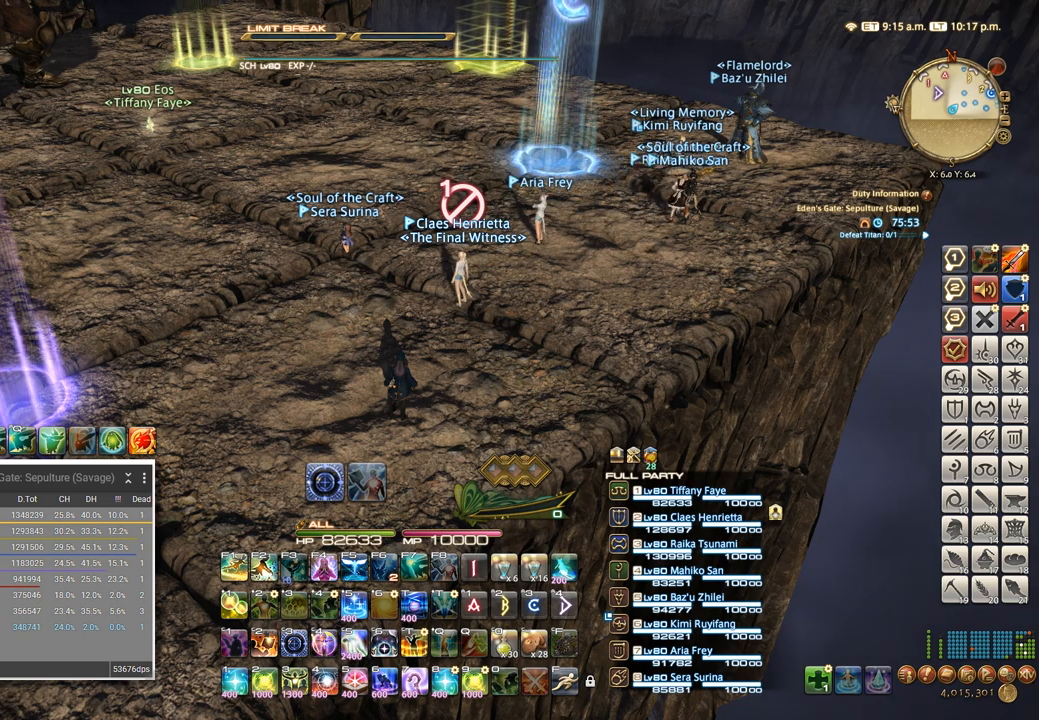
{"keys": ["z"], "events": []}
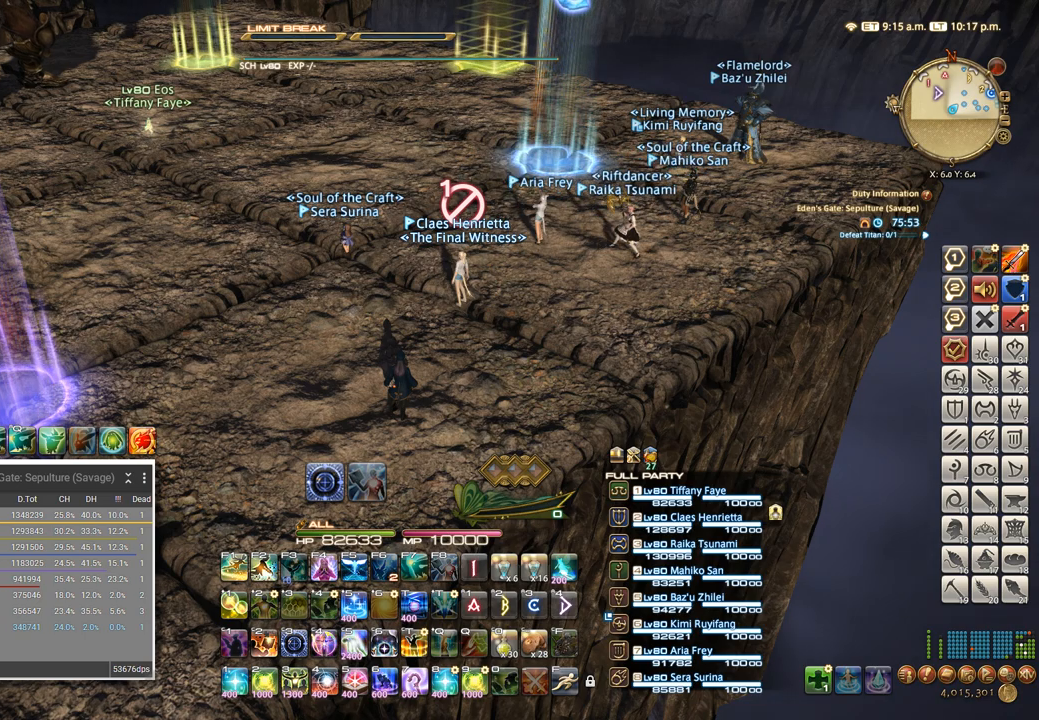
{"keys": ["z"], "events": []}
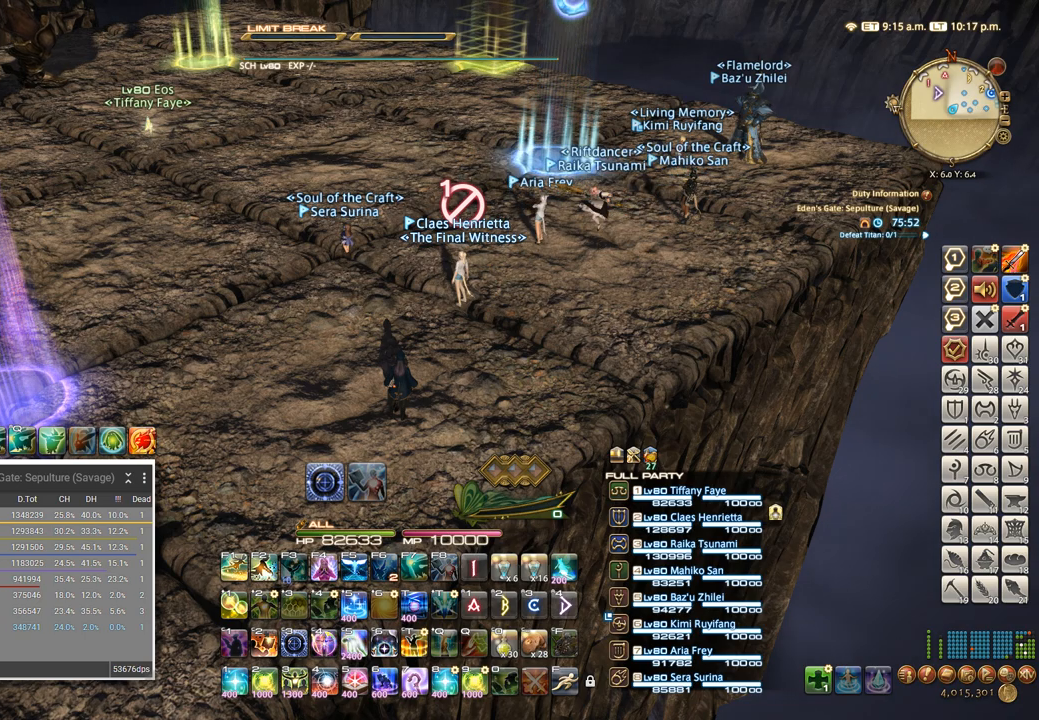
{"keys": ["z"], "events": []}
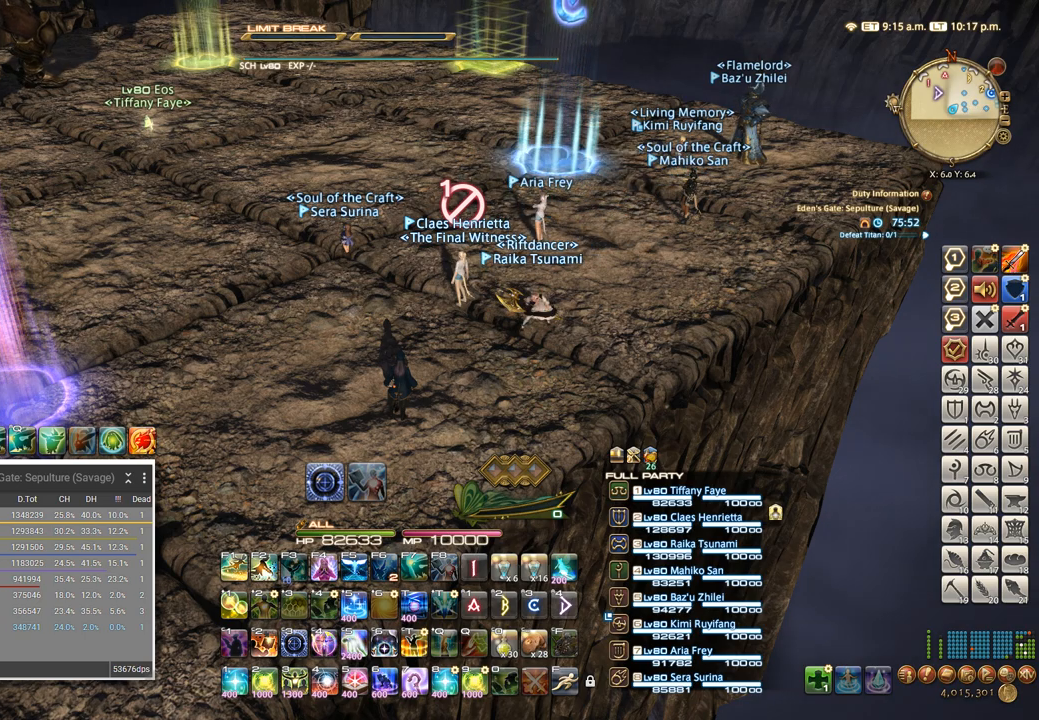
{"keys": ["z"], "events": []}
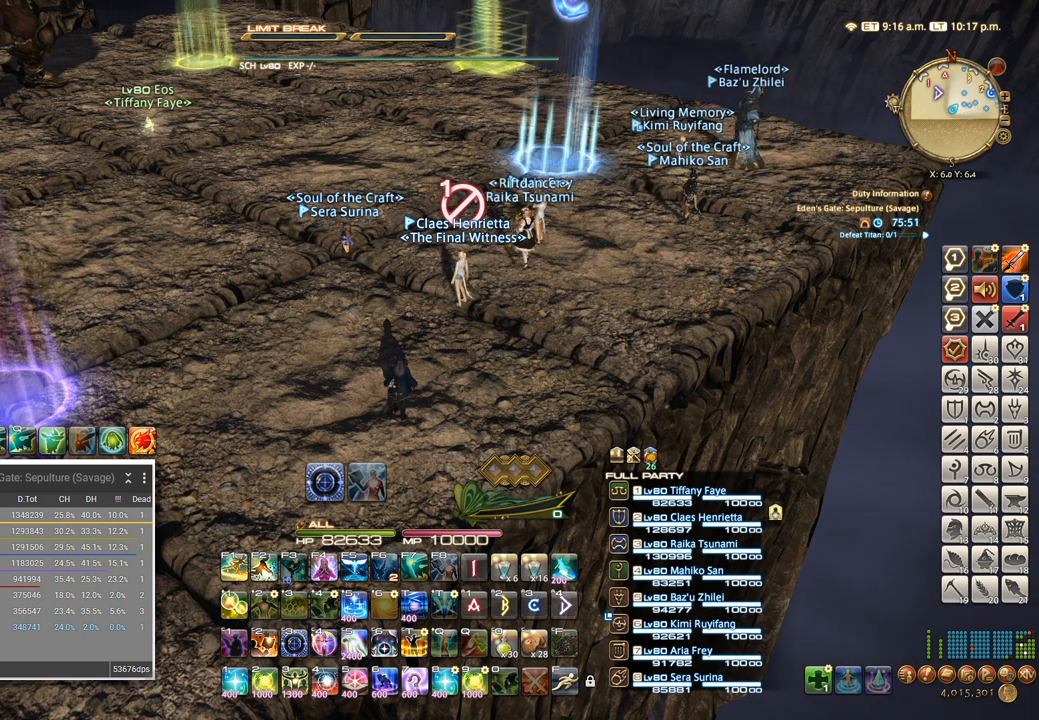
{"keys": ["z"], "events": []}
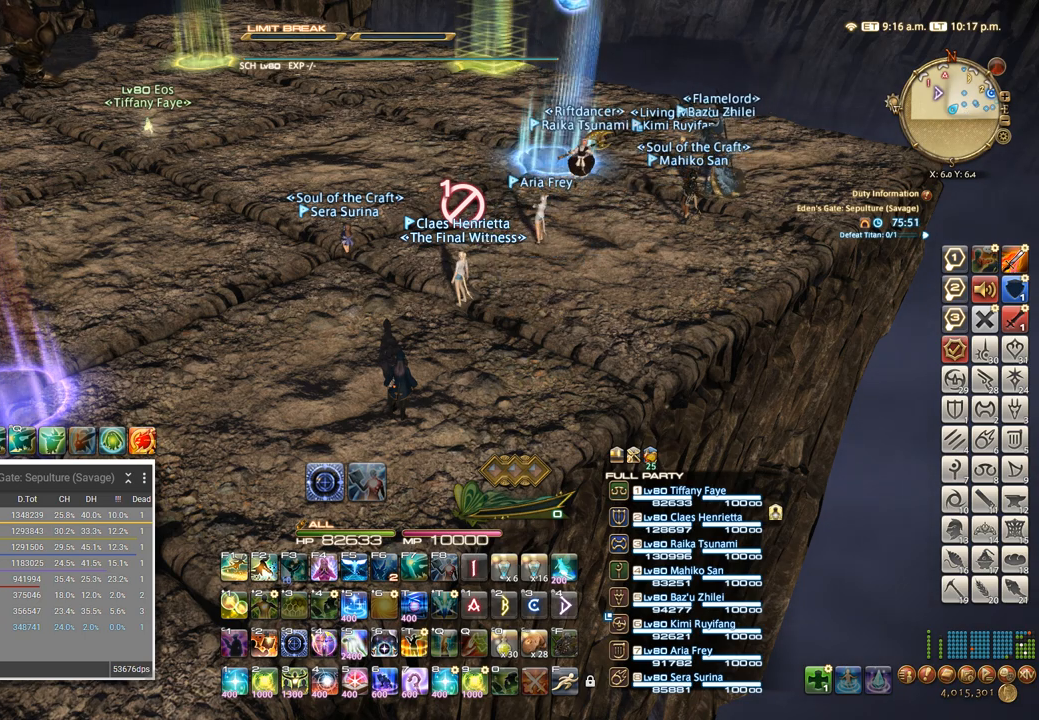
{"keys": ["z"], "events": []}